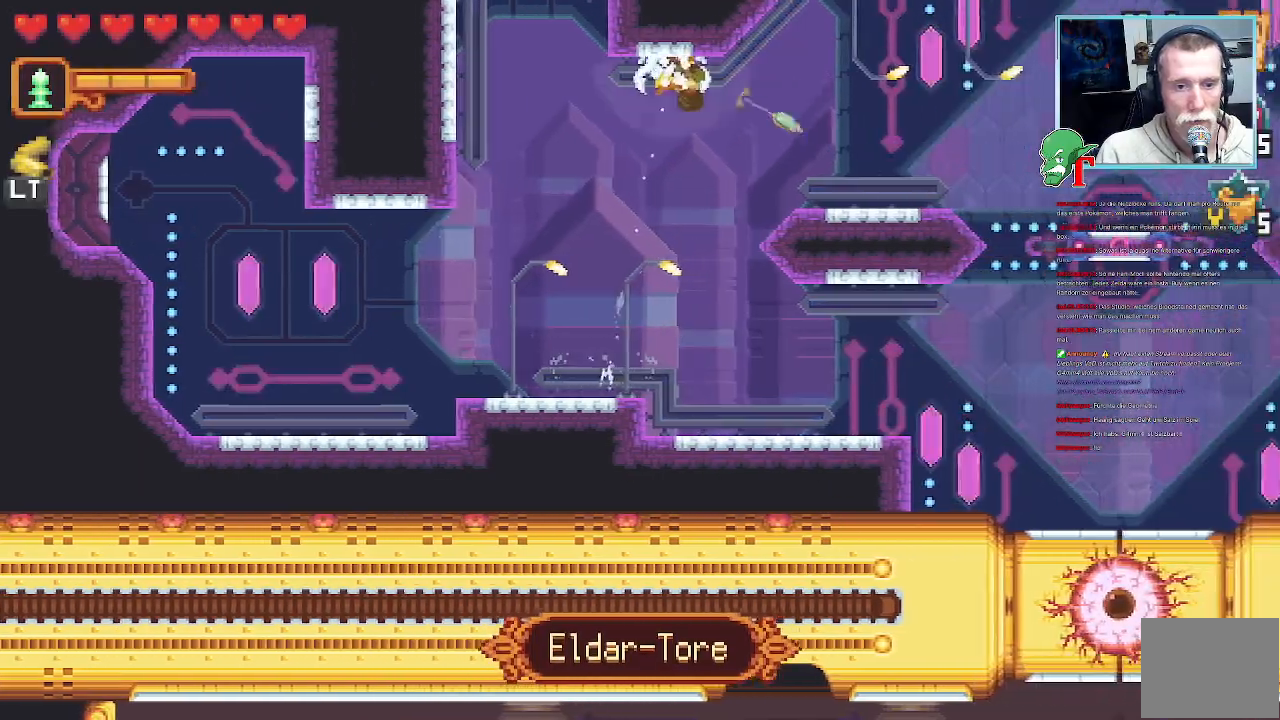
Gameplay with a controller (PlayStation layout); each line is a JSON object with the inputs held at the frame after it. "events" lists button and stick changes between this image and that frame as [ms after this image, input, new state], when the widget could be followed in between.
{"buttons": [], "left_stick": "down", "right_stick": "center", "events": [[336, "left_stick", "down"]]}
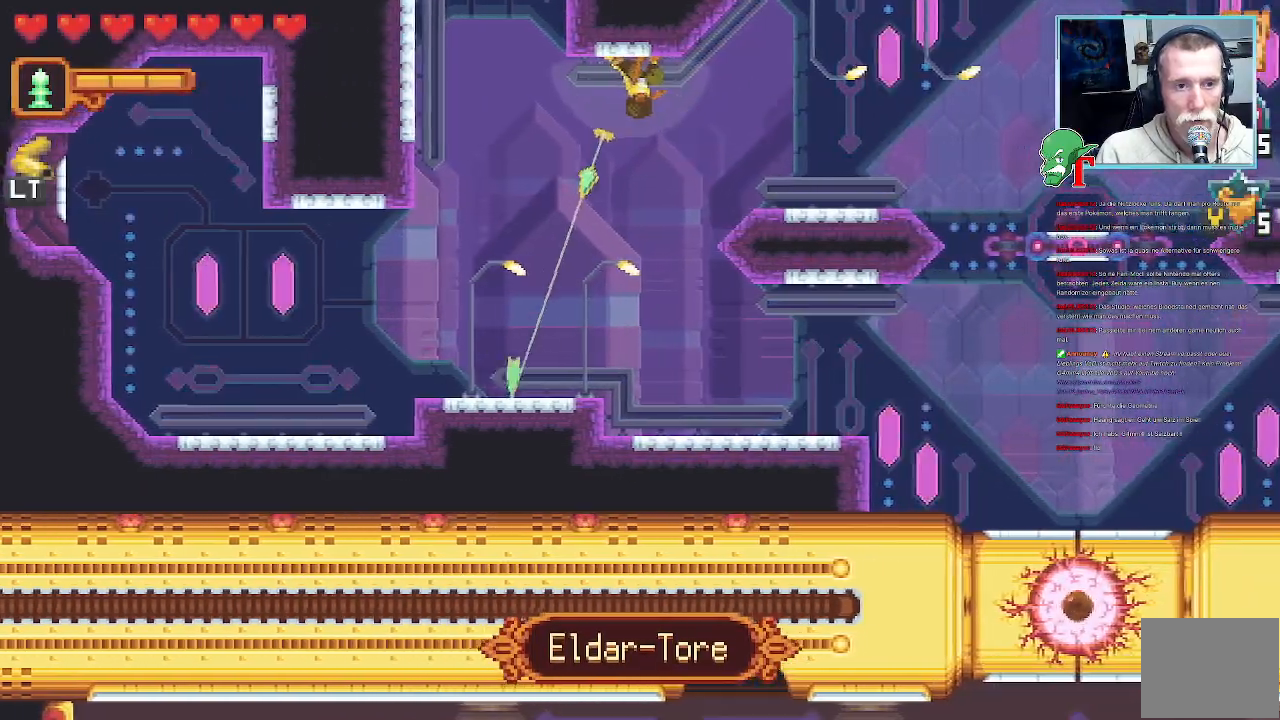
{"buttons": [], "left_stick": "down-right", "right_stick": "center", "events": [[50, "CROSS", "down"], [201, "CROSS", "up"], [319, "left_stick", "down-right"]]}
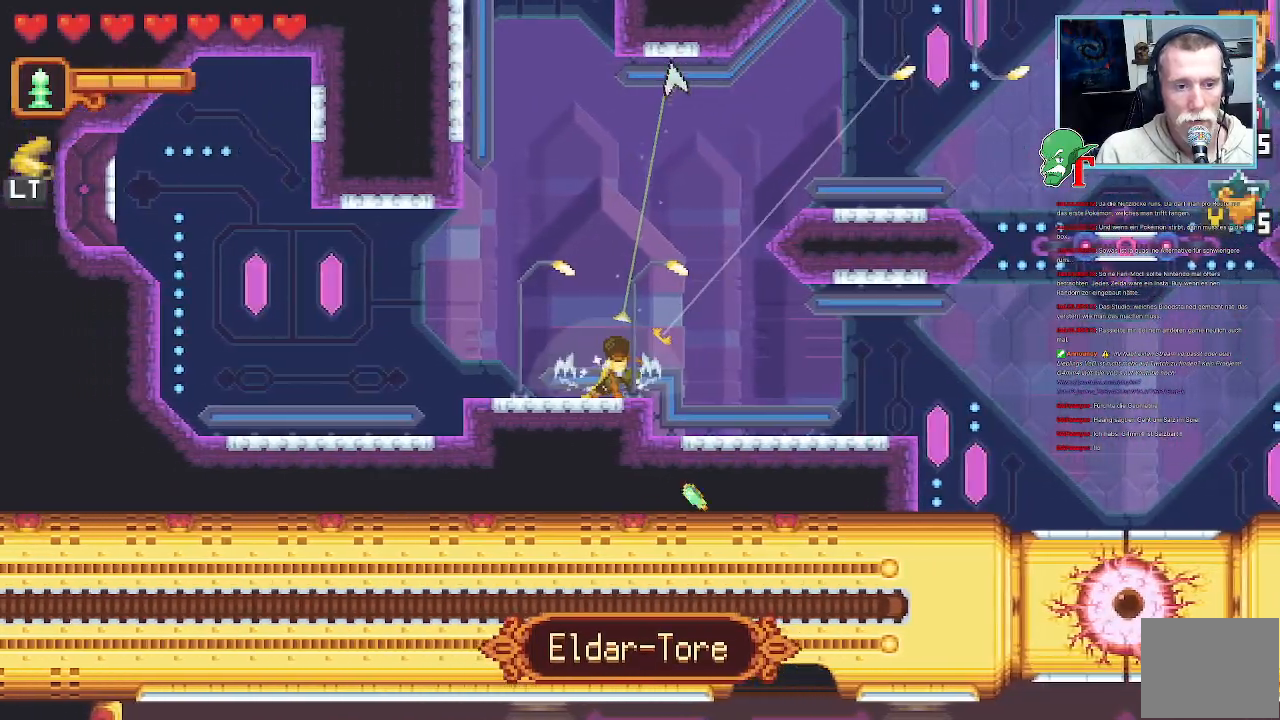
{"buttons": [], "left_stick": "down-right", "right_stick": "center", "events": [[84, "CROSS", "down"], [252, "CROSS", "up"]]}
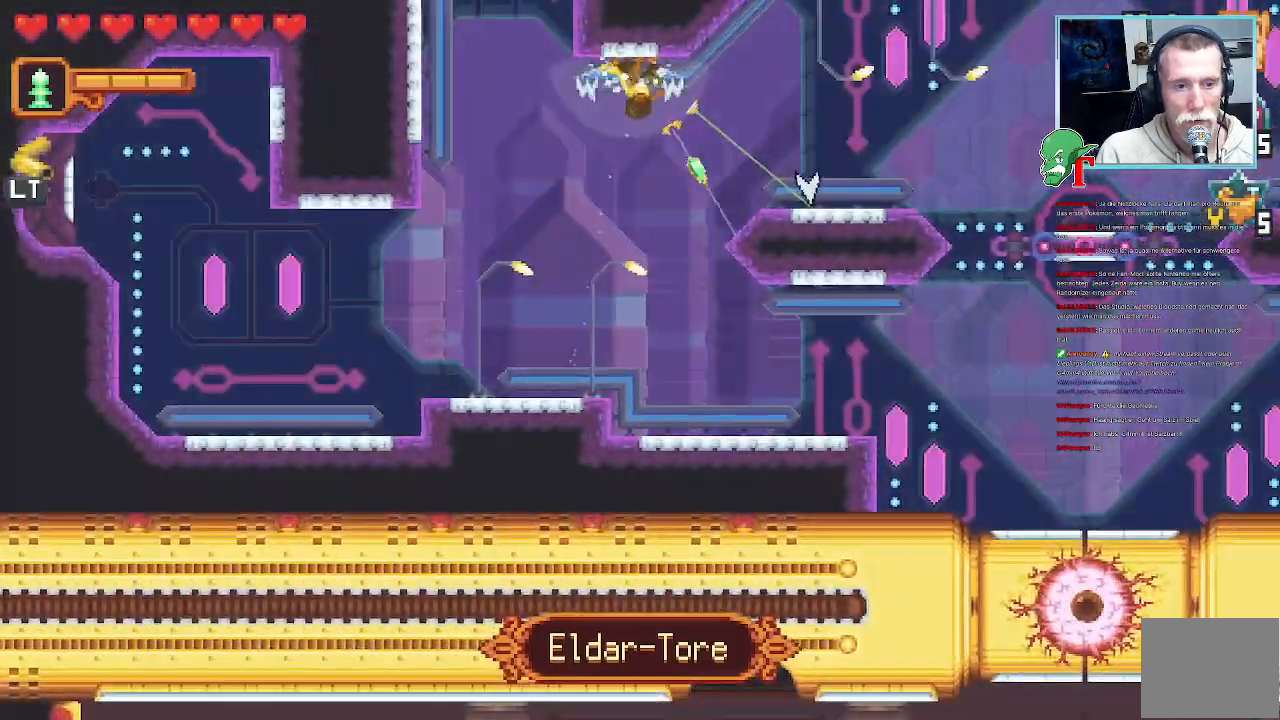
{"buttons": ["CROSS"], "left_stick": "down-right", "right_stick": "center", "events": [[352, "CROSS", "down"]]}
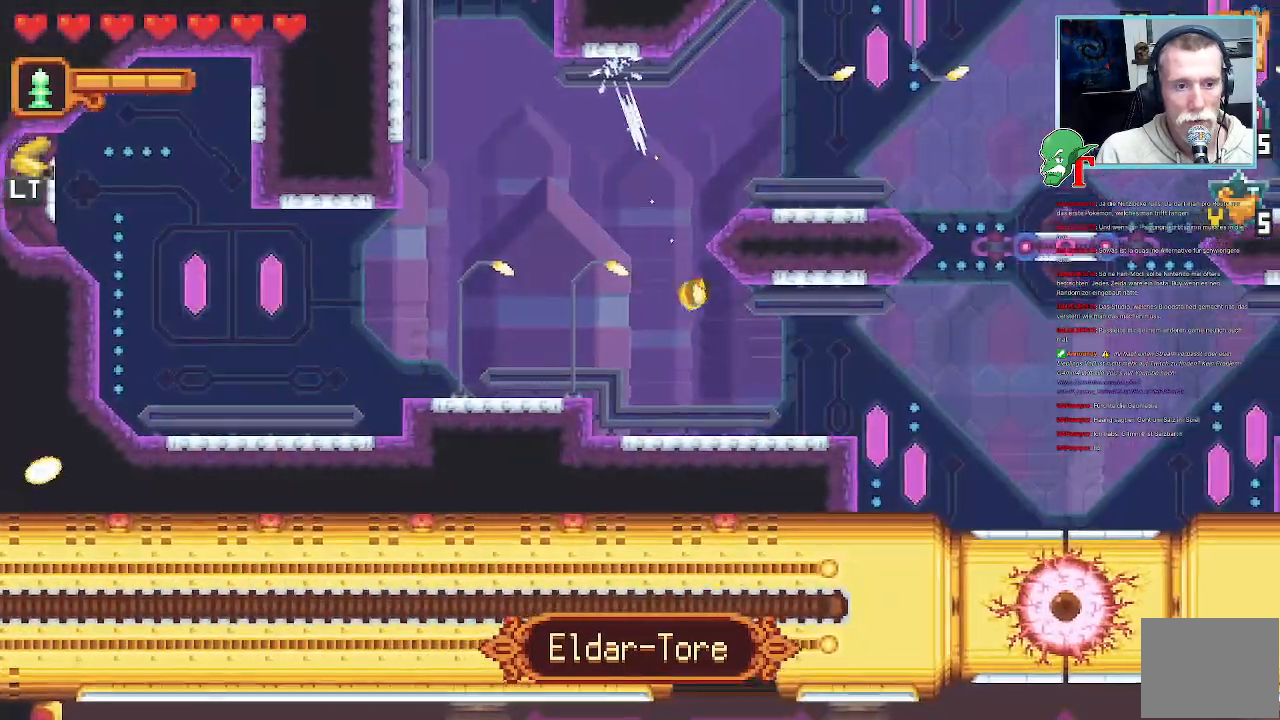
{"buttons": ["CROSS"], "left_stick": "down-right", "right_stick": "center", "events": [[17, "CROSS", "up"], [118, "left_stick", "up-right"], [168, "CROSS", "down"], [319, "CROSS", "up"], [319, "left_stick", "down-right"], [403, "CROSS", "down"]]}
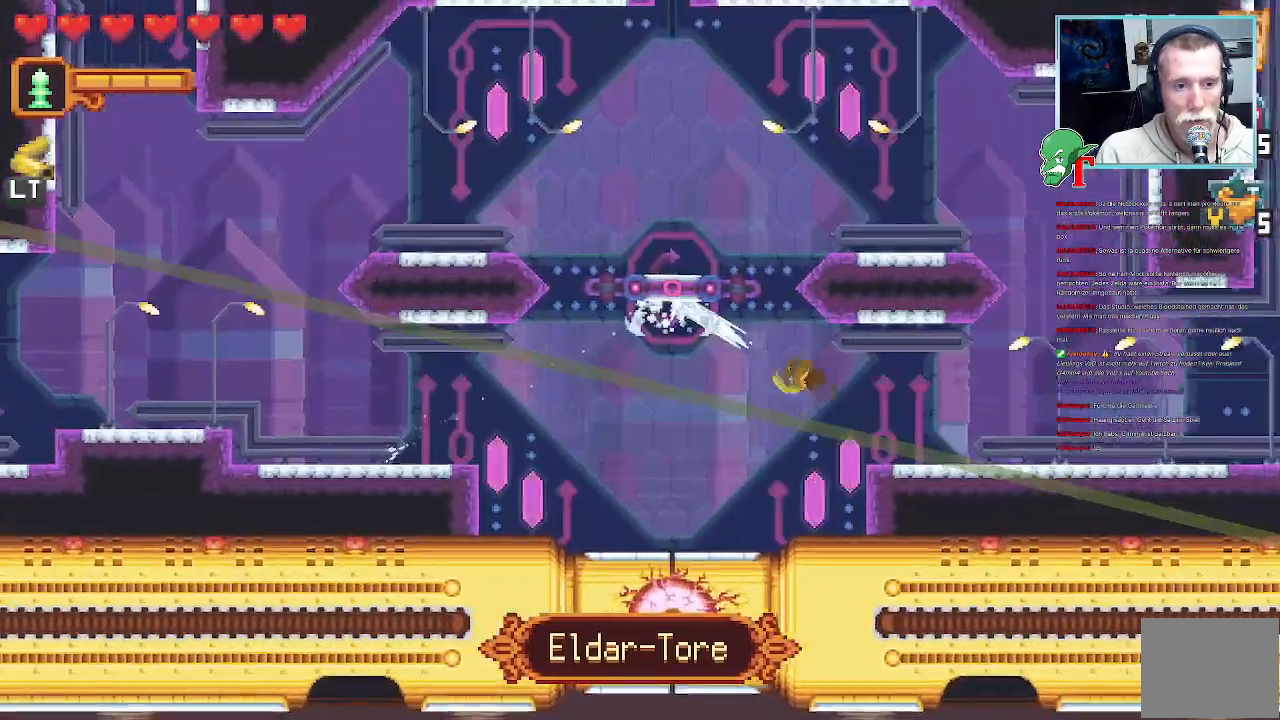
{"buttons": ["CROSS"], "left_stick": "up-right", "right_stick": "center", "events": [[51, "CROSS", "up"], [370, "CROSS", "down"], [370, "left_stick", "up-right"]]}
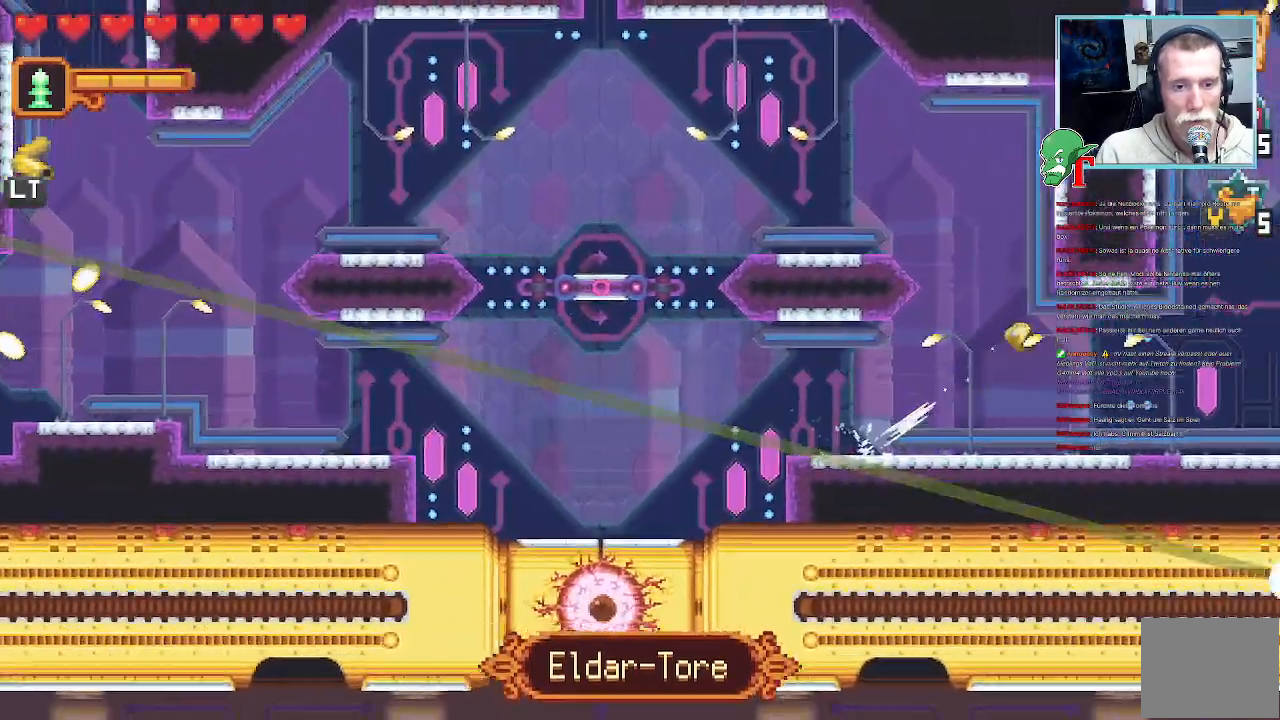
{"buttons": [], "left_stick": "down-right", "right_stick": "center"}
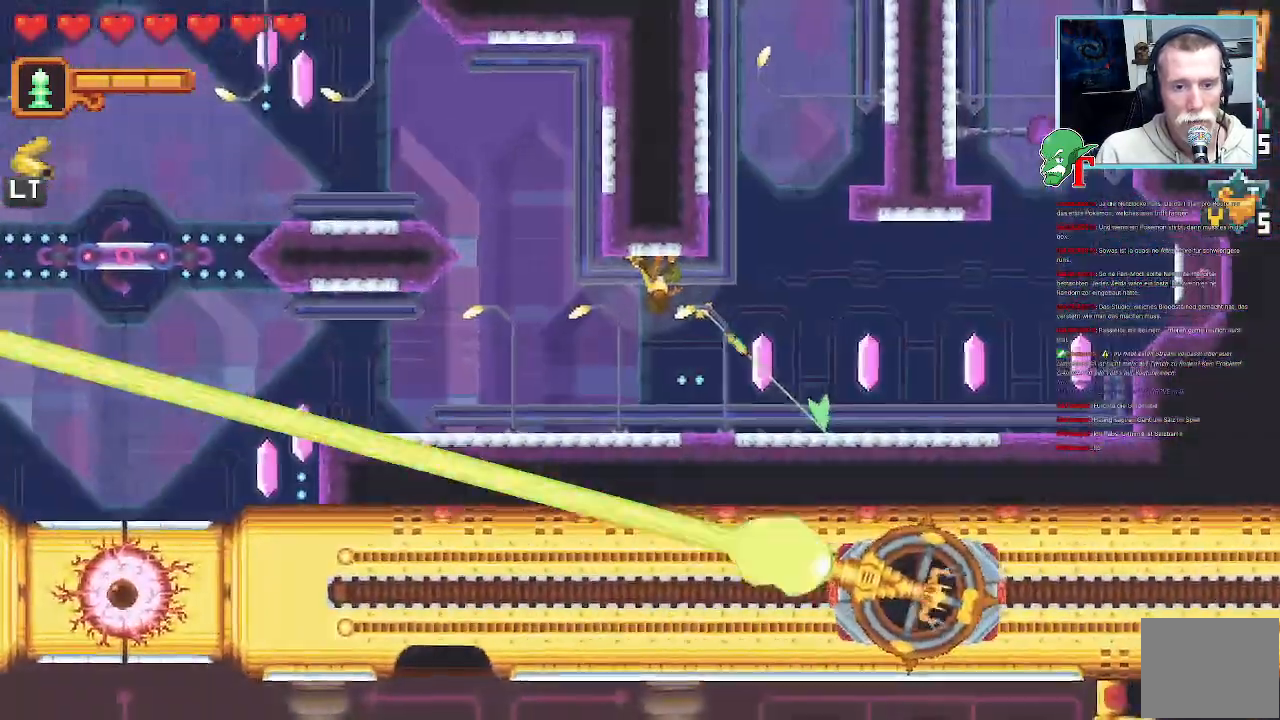
{"buttons": ["CROSS"], "left_stick": "up-right", "right_stick": "center", "events": [[100, "CROSS", "down"], [218, "left_stick", "up-right"]]}
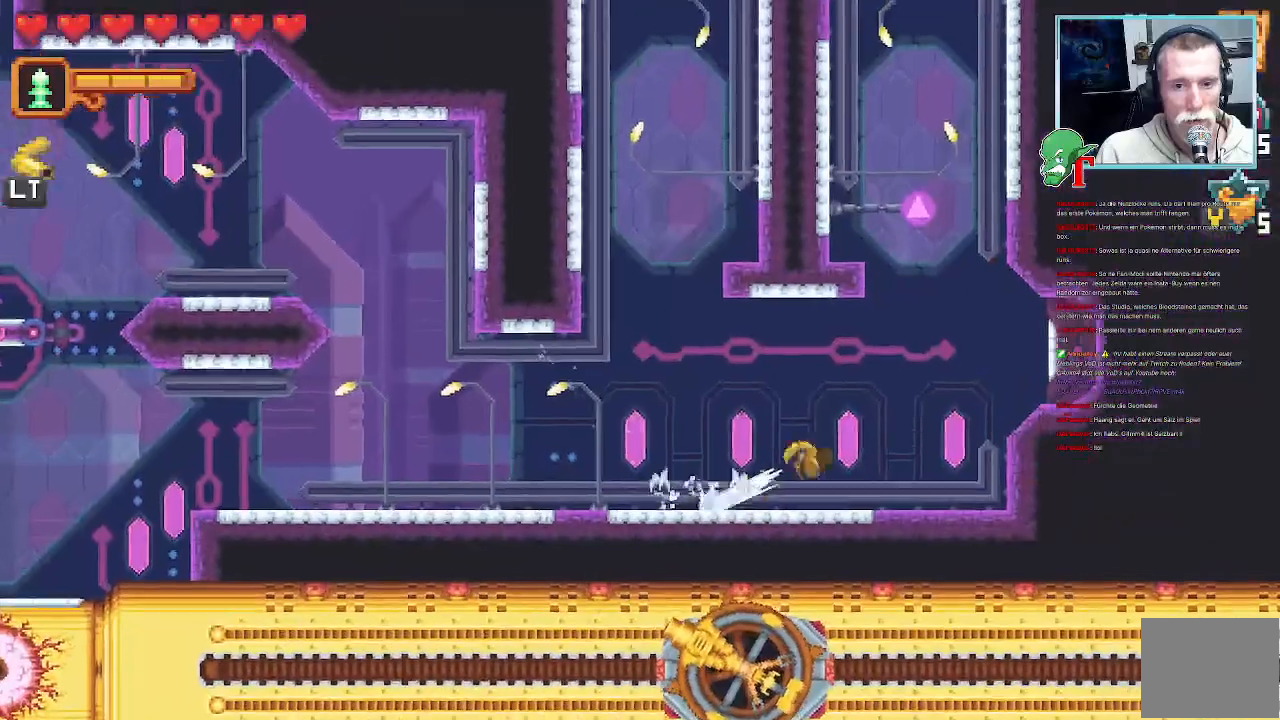
{"buttons": [], "left_stick": "center", "right_stick": "center", "events": [[100, "CROSS", "up"], [100, "left_stick", "center"], [201, "CROSS", "down"], [369, "CROSS", "up"]]}
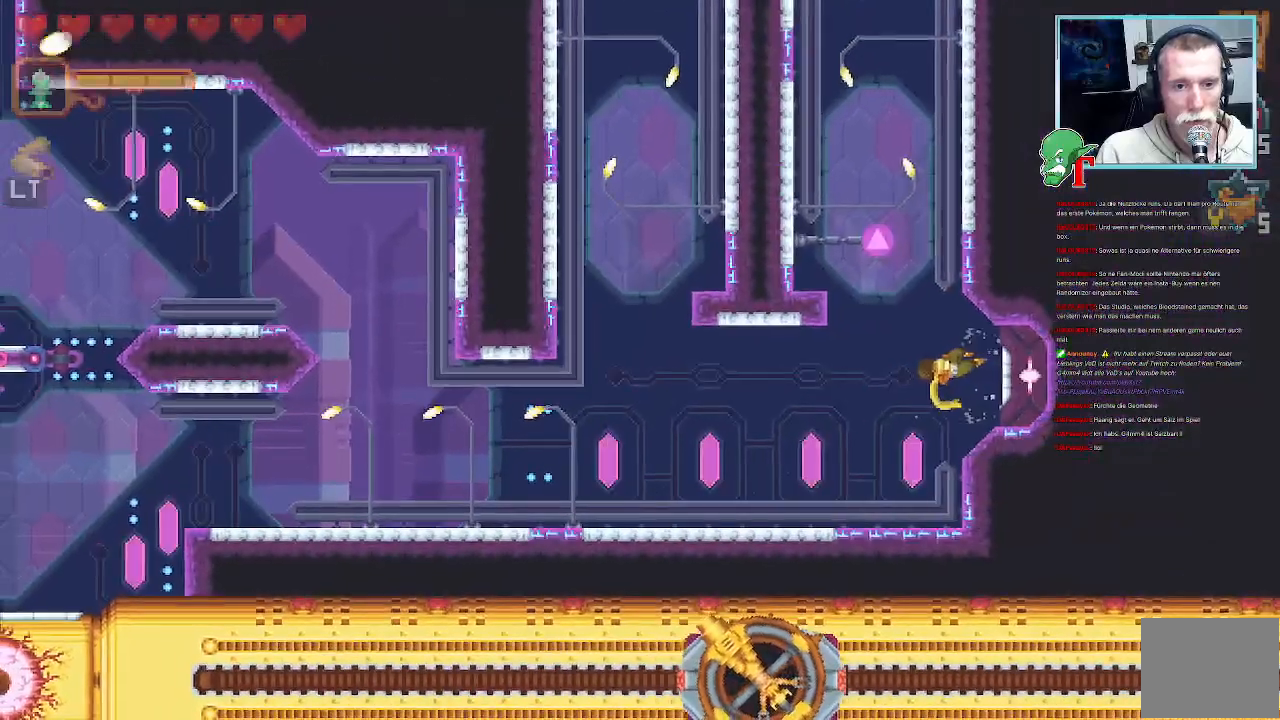
{"buttons": [], "left_stick": "center", "right_stick": "center", "events": []}
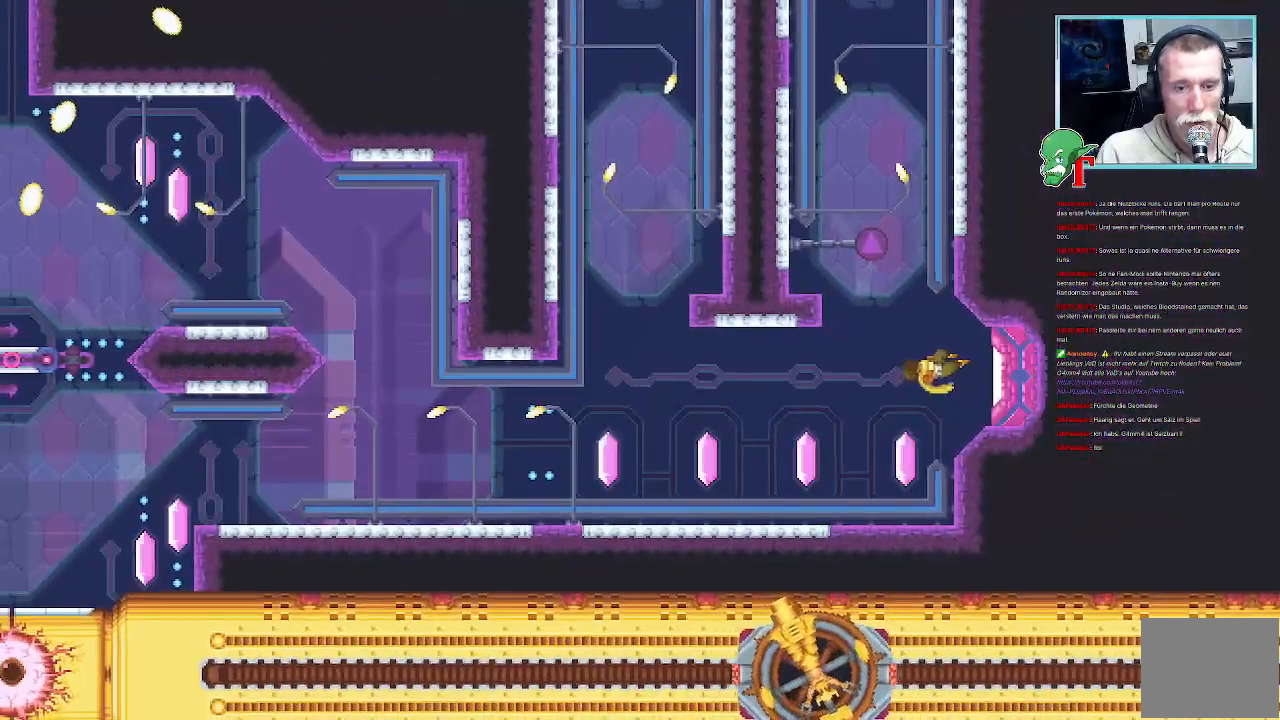
{"buttons": [], "left_stick": "center", "right_stick": "center", "events": []}
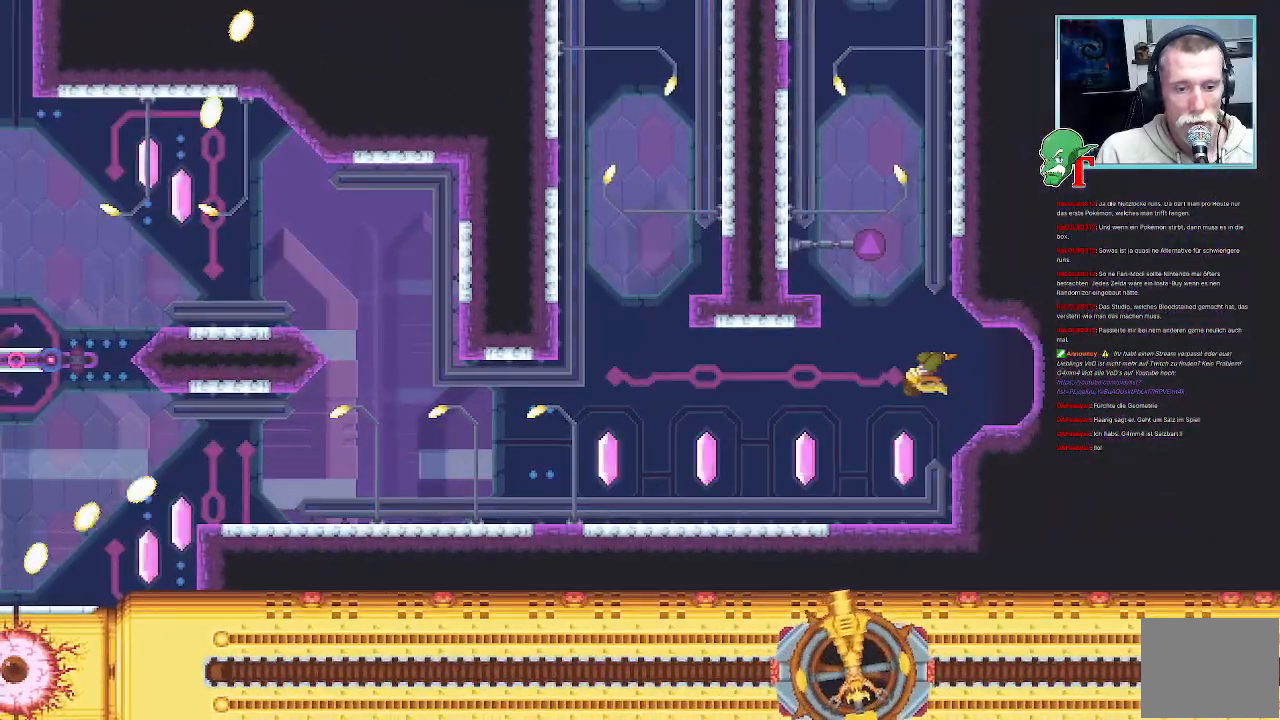
{"buttons": [], "left_stick": "center", "right_stick": "center", "events": []}
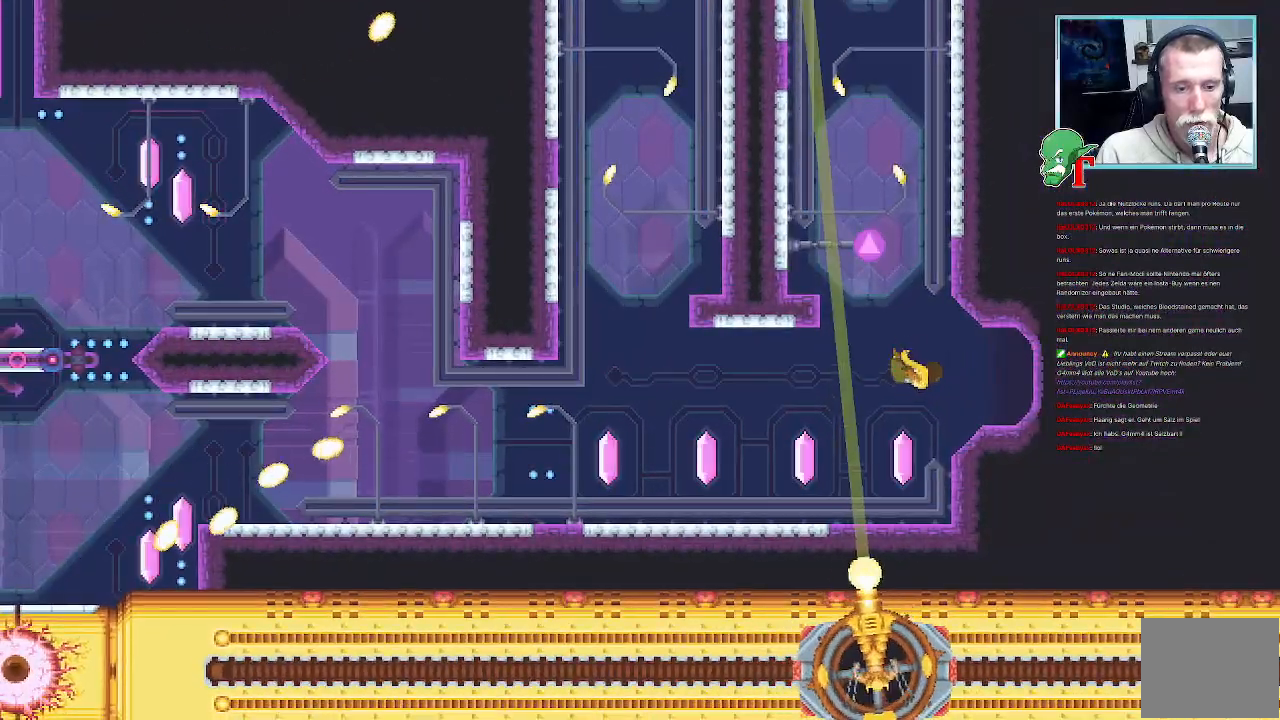
{"buttons": [], "left_stick": "center", "right_stick": "center", "events": []}
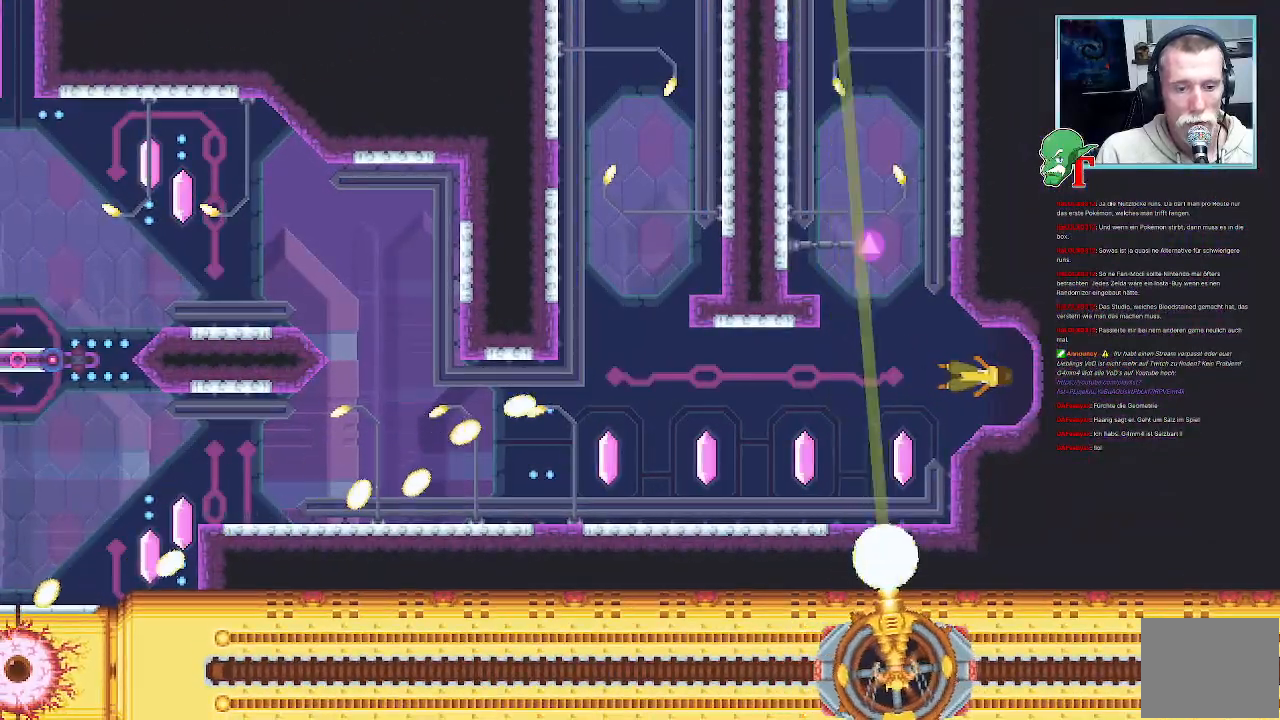
{"buttons": [], "left_stick": "center", "right_stick": "center", "events": []}
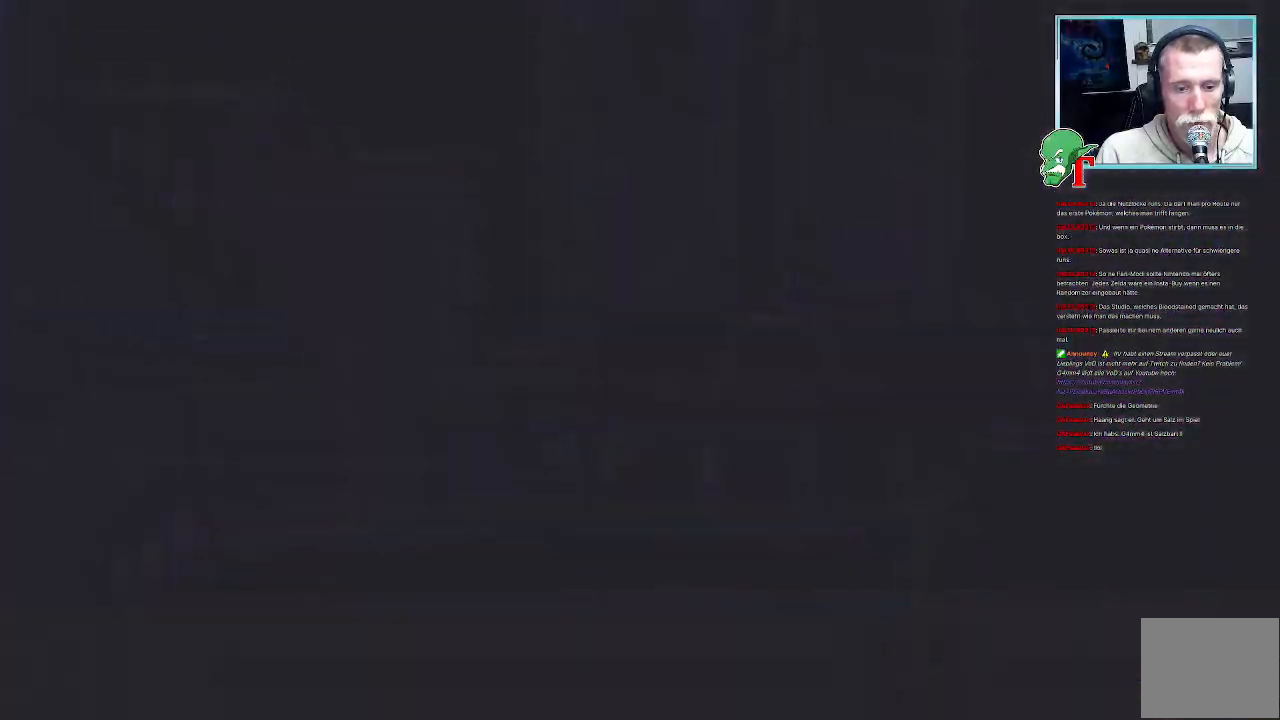
{"buttons": [], "left_stick": "center", "right_stick": "center", "events": []}
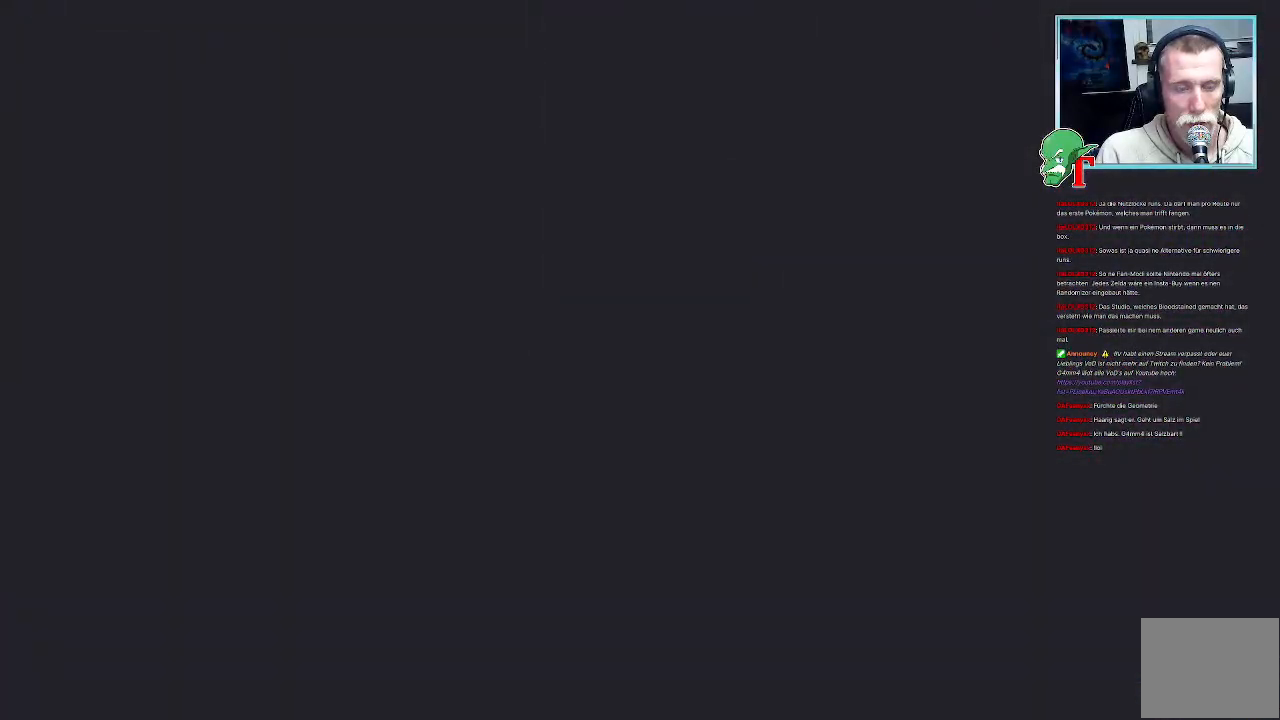
{"buttons": [], "left_stick": "right", "right_stick": "center", "events": [[437, "left_stick", "right"]]}
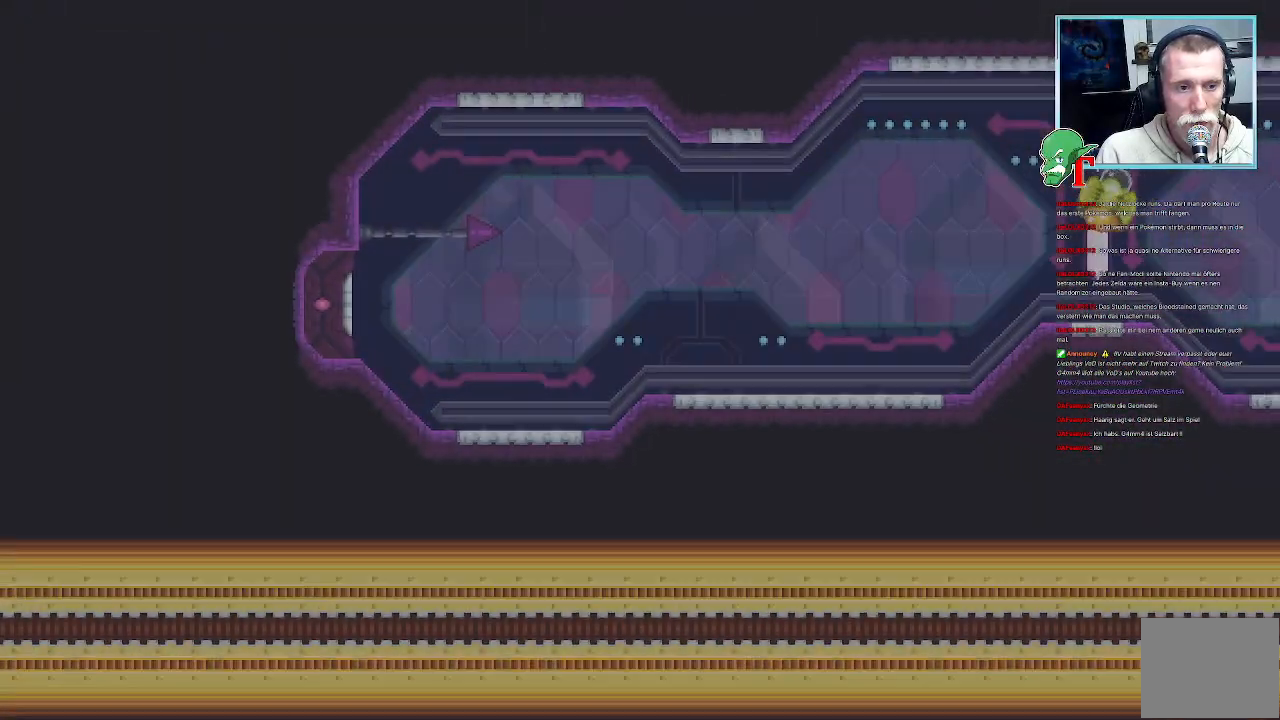
{"buttons": [], "left_stick": "center", "right_stick": "center", "events": [[151, "left_stick", "center"]]}
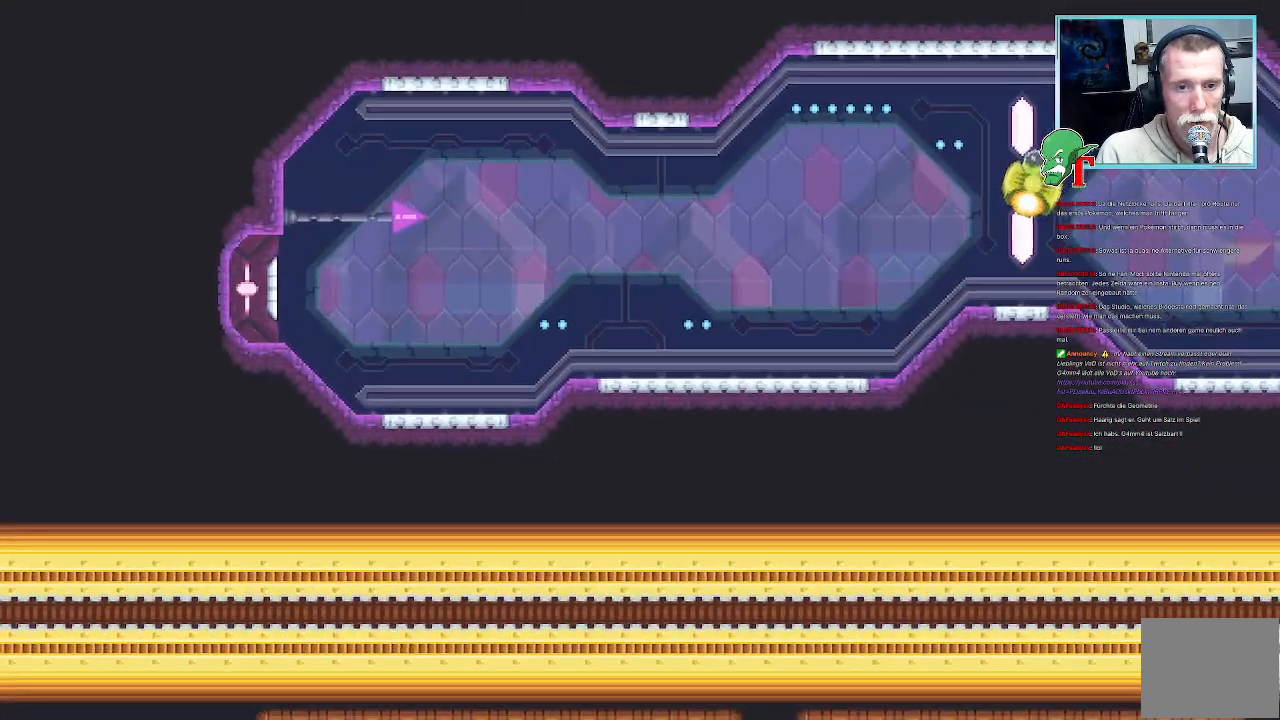
{"buttons": [], "left_stick": "down-right", "right_stick": "center", "events": [[419, "left_stick", "down-right"]]}
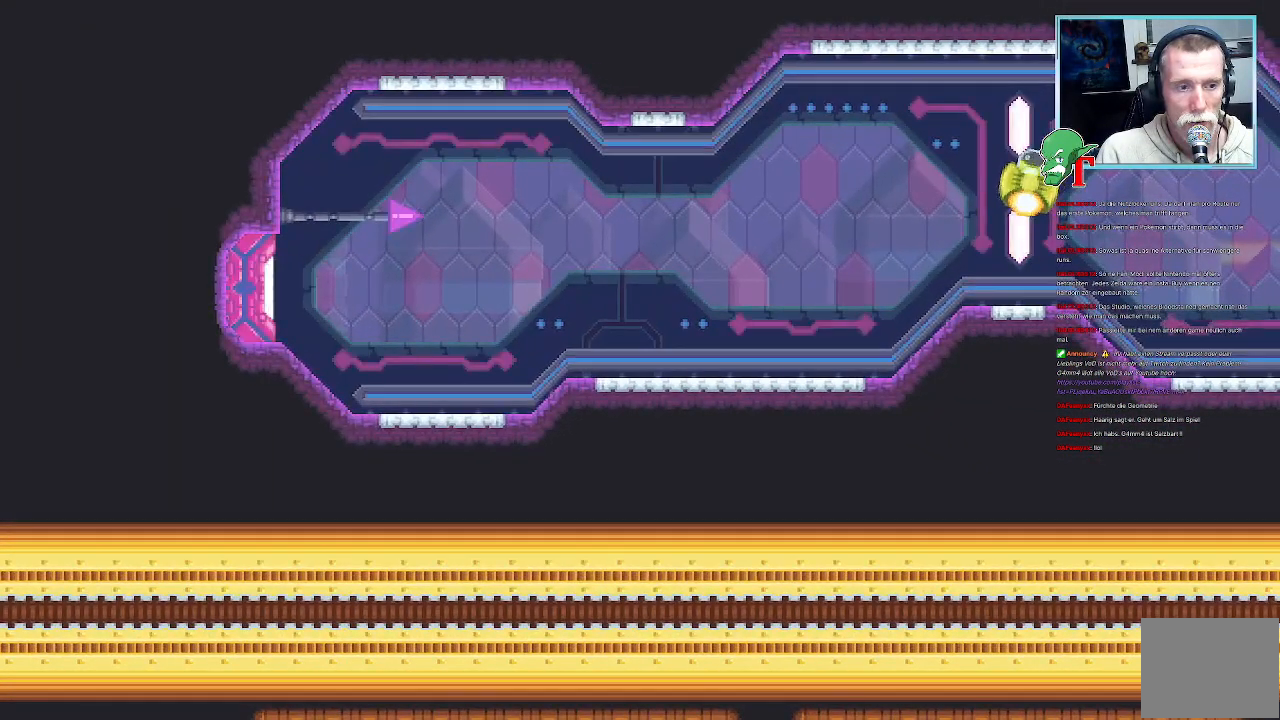
{"buttons": [], "left_stick": "right", "right_stick": "center", "events": [[353, "left_stick", "right"]]}
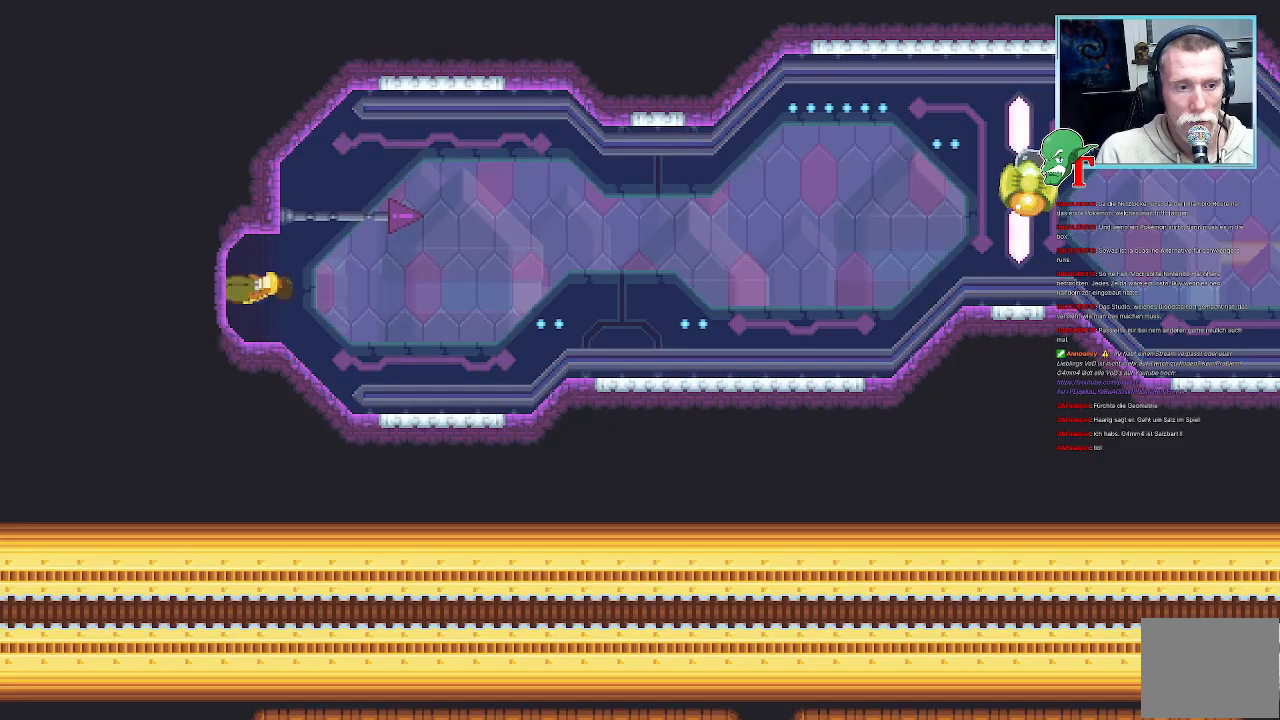
{"buttons": [], "left_stick": "down-right", "right_stick": "center", "events": [[34, "left_stick", "down-right"]]}
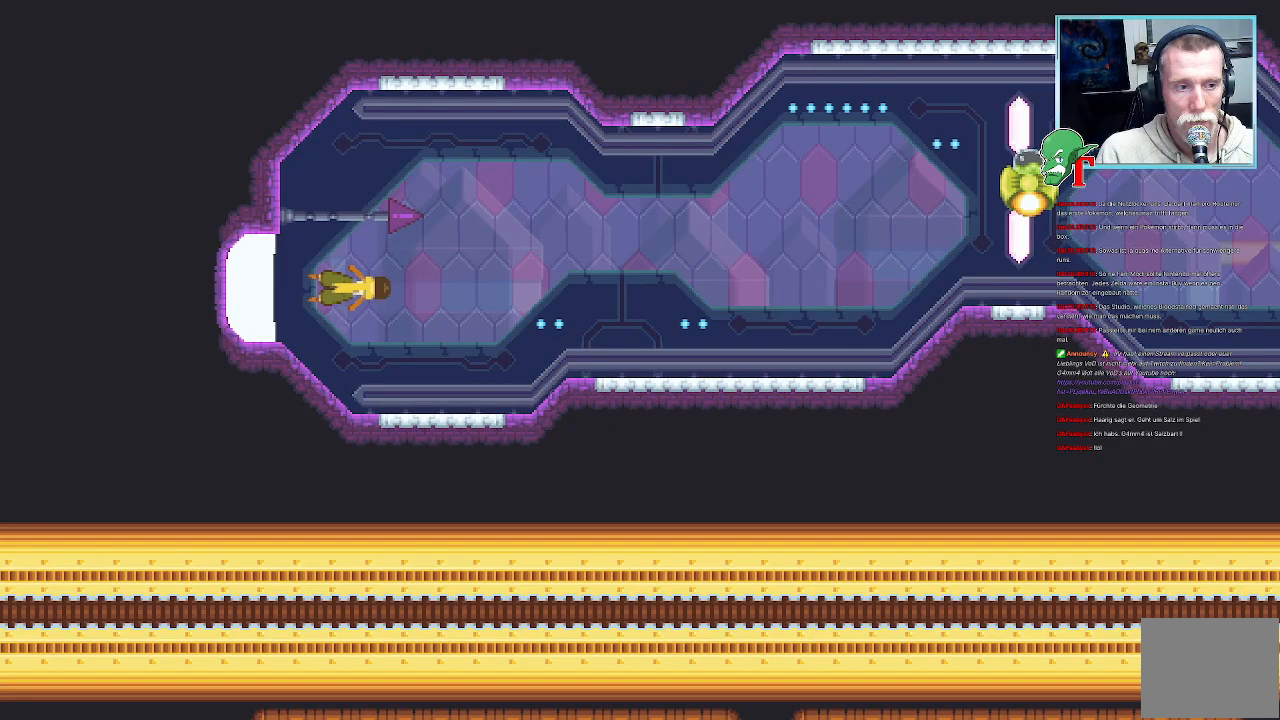
{"buttons": [], "left_stick": "down-right", "right_stick": "center", "events": []}
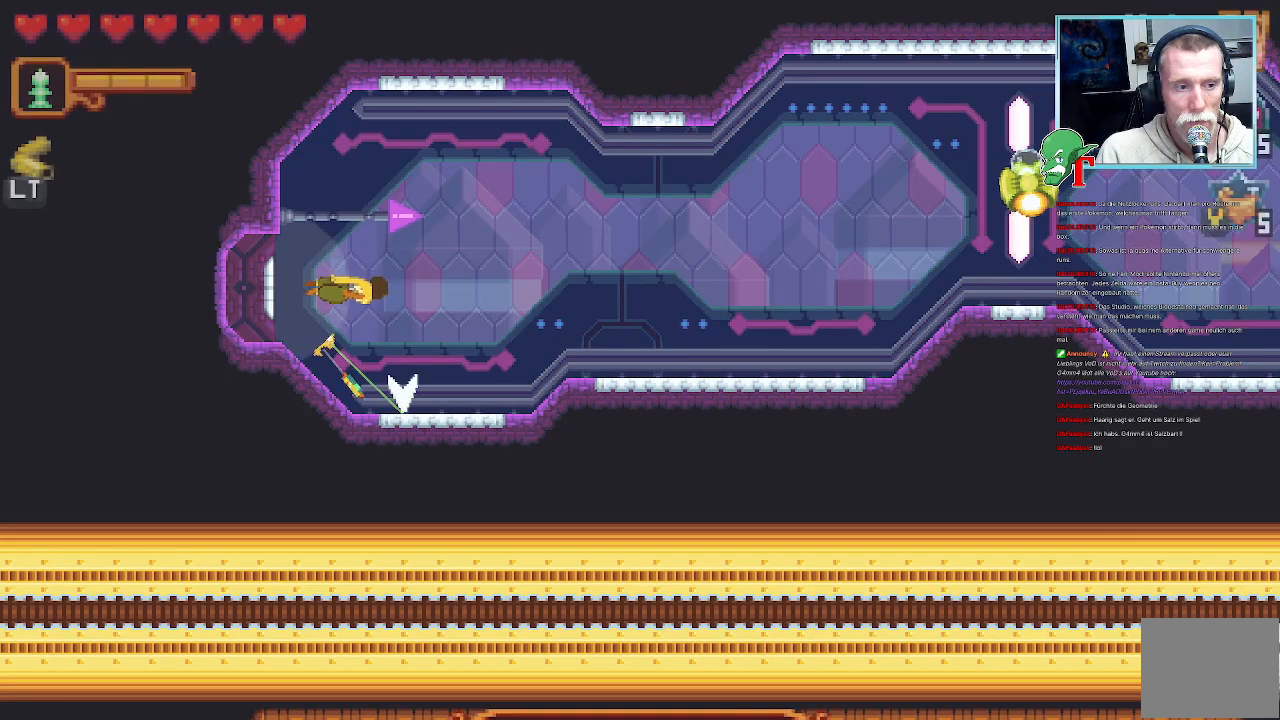
{"buttons": ["CROSS"], "left_stick": "up-right", "right_stick": "center", "events": [[67, "CROSS", "down"], [252, "CROSS", "up"], [269, "left_stick", "up-right"], [336, "CROSS", "down"]]}
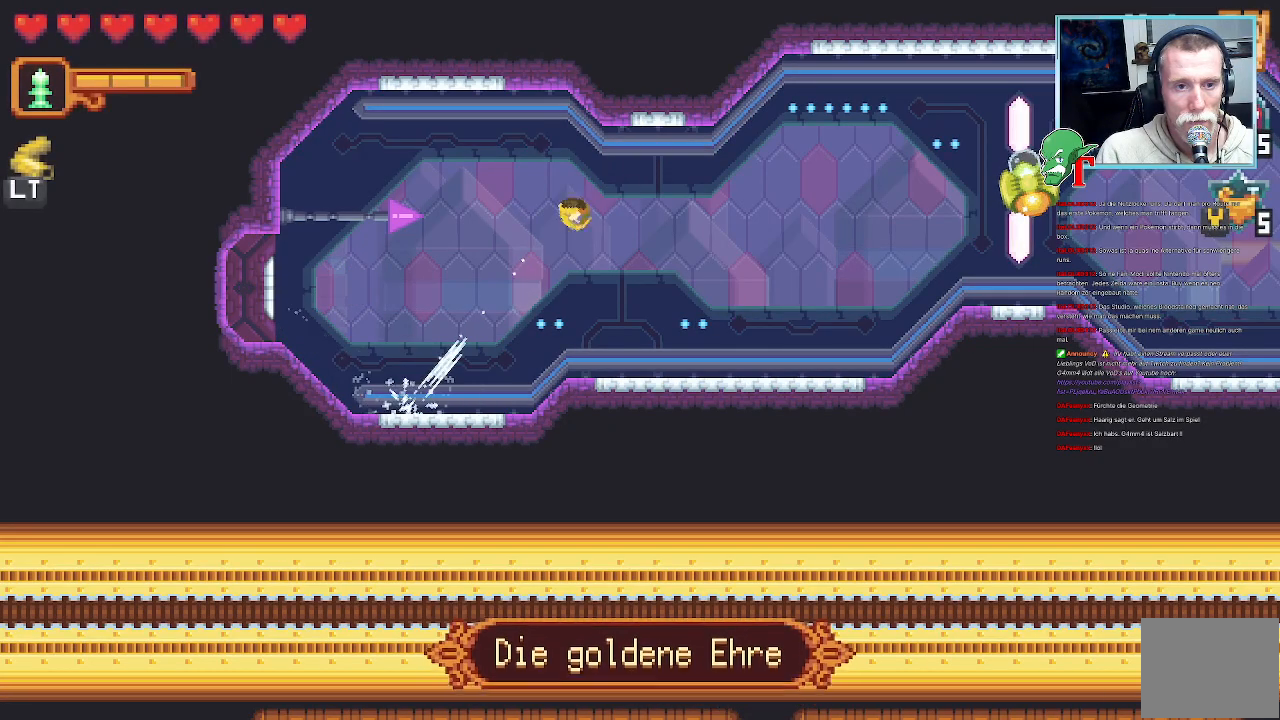
{"buttons": [], "left_stick": "up-right", "right_stick": "center", "events": [[16, "CROSS", "up"], [16, "left_stick", "down-right"], [134, "CROSS", "down"], [319, "CROSS", "up"], [436, "left_stick", "up-right"]]}
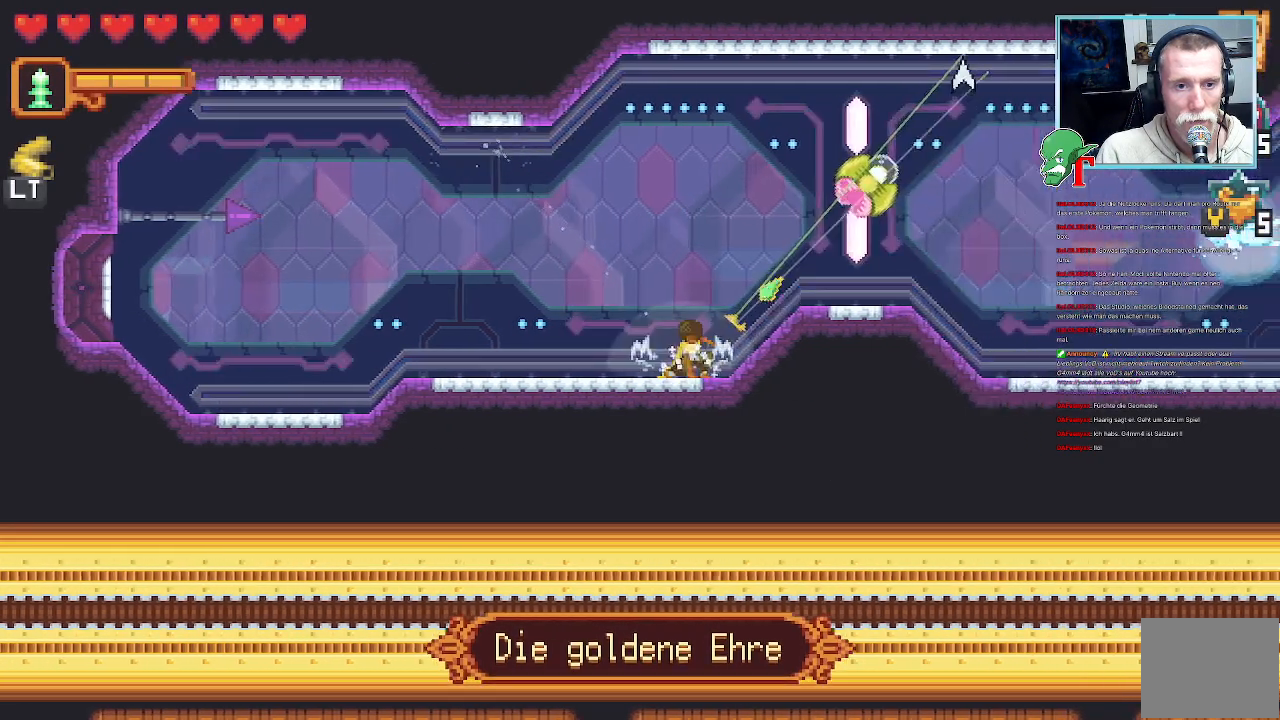
{"buttons": ["CROSS"], "left_stick": "up", "right_stick": "center", "events": [[68, "left_stick", "up"], [370, "CROSS", "down"]]}
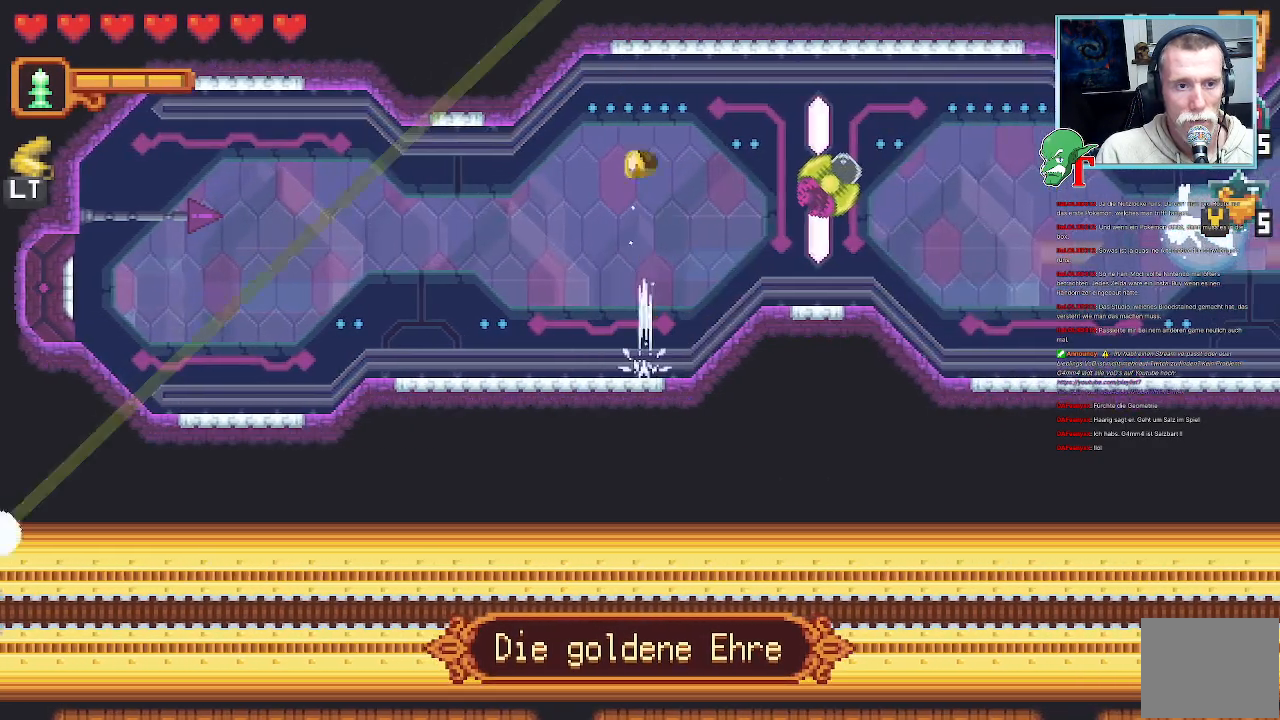
{"buttons": [], "left_stick": "down-right", "right_stick": "center", "events": [[67, "CROSS", "up"], [202, "left_stick", "right"], [269, "left_stick", "down-right"]]}
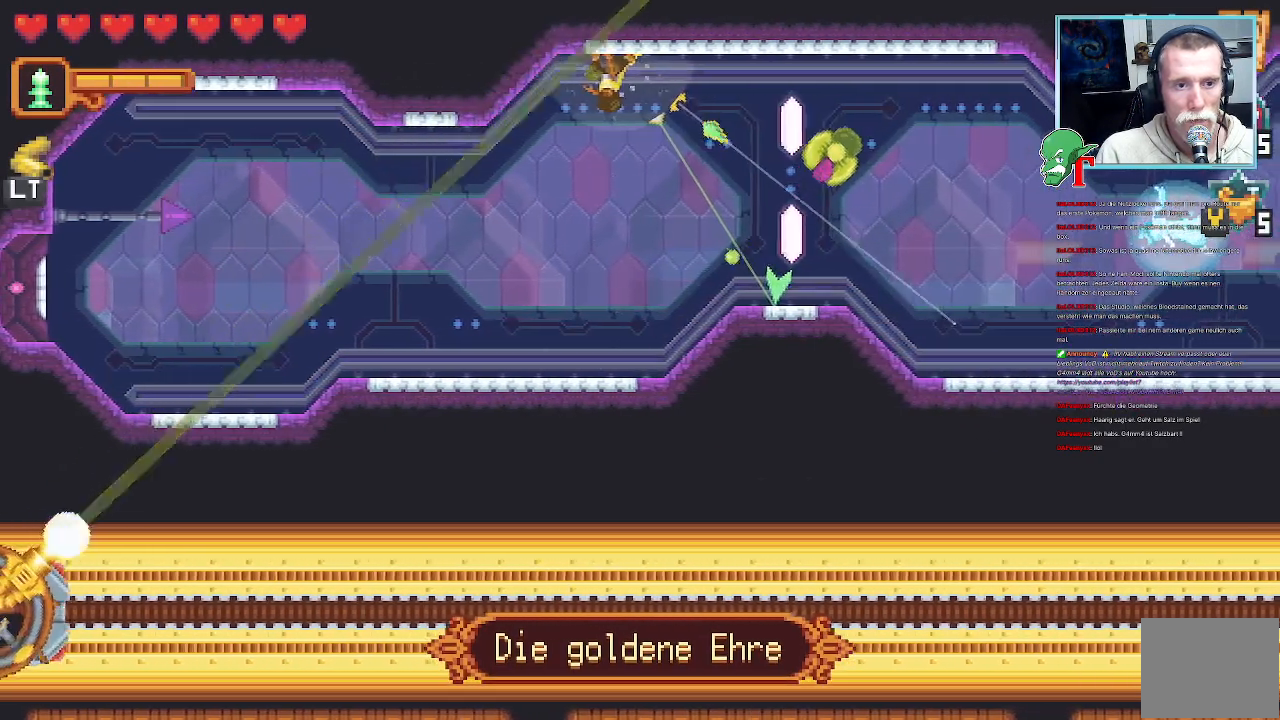
{"buttons": ["CROSS"], "left_stick": "down-right", "right_stick": "center", "events": [[218, "CROSS", "down"]]}
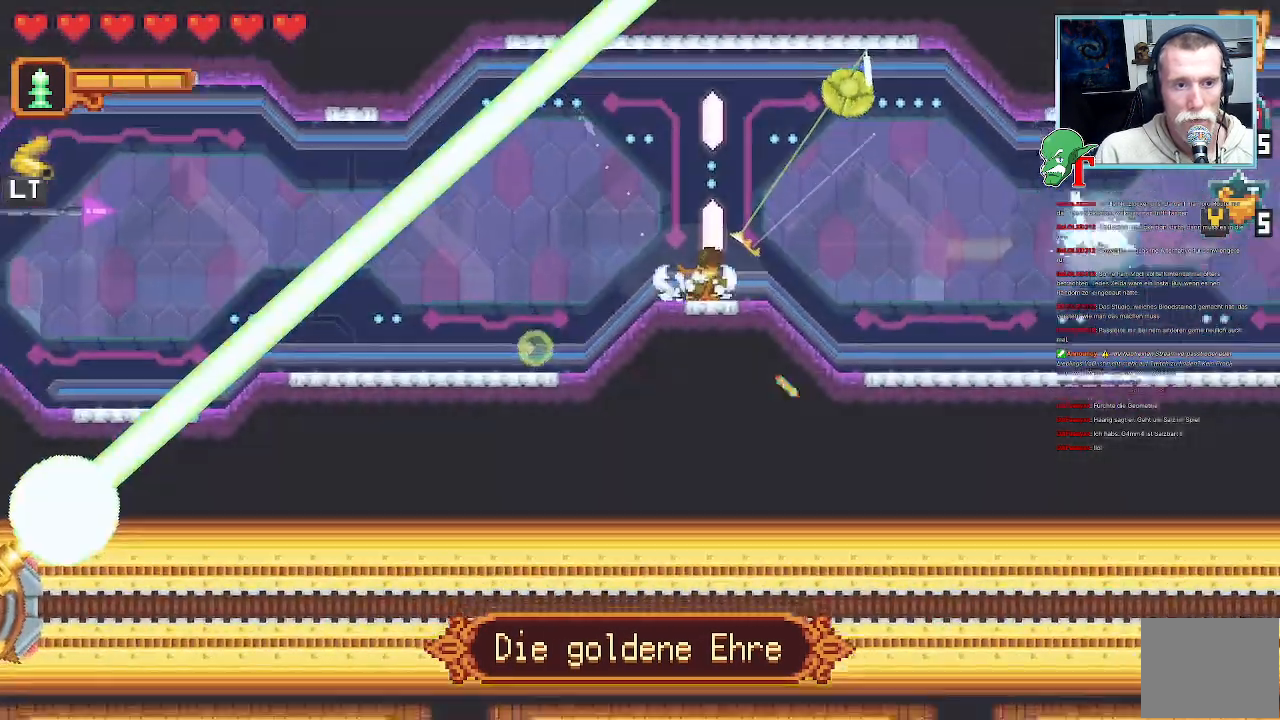
{"buttons": [], "left_stick": "up-right", "right_stick": "center", "events": [[33, "CROSS", "up"], [117, "left_stick", "right"], [319, "left_stick", "up-right"]]}
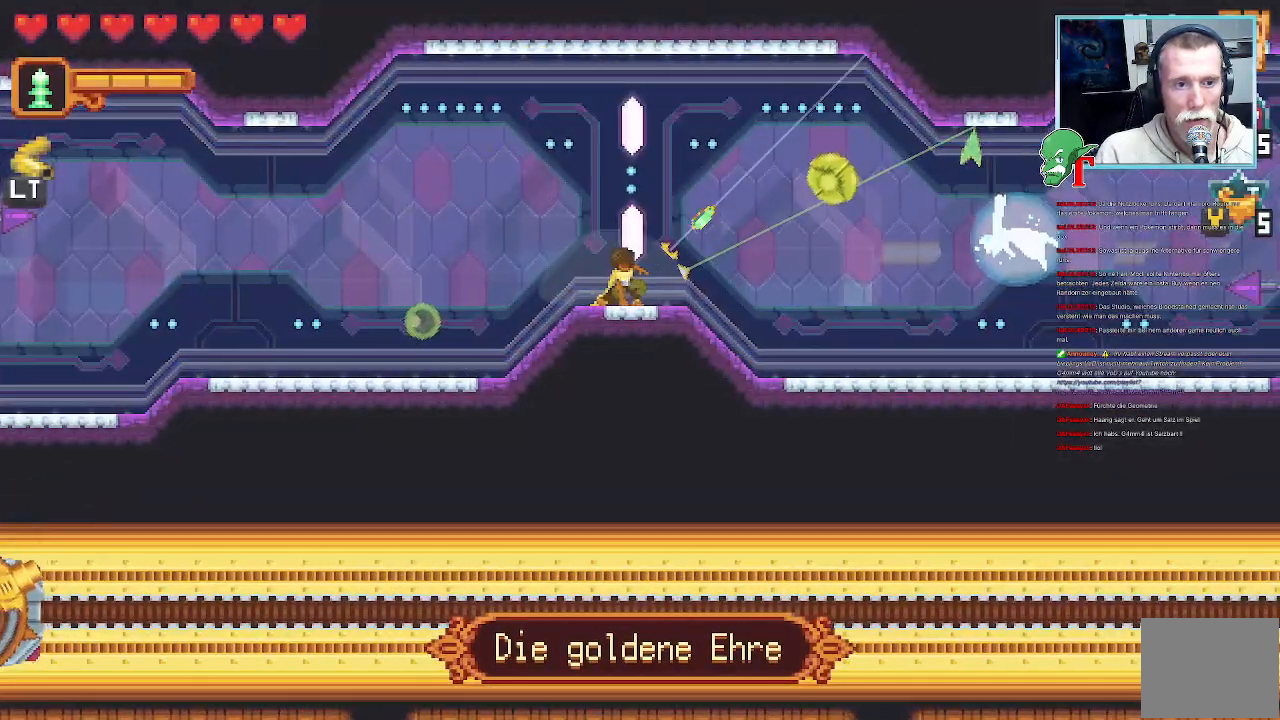
{"buttons": [], "left_stick": "down-right", "right_stick": "center", "events": [[184, "CROSS", "down"], [335, "CROSS", "up"], [470, "left_stick", "down-right"]]}
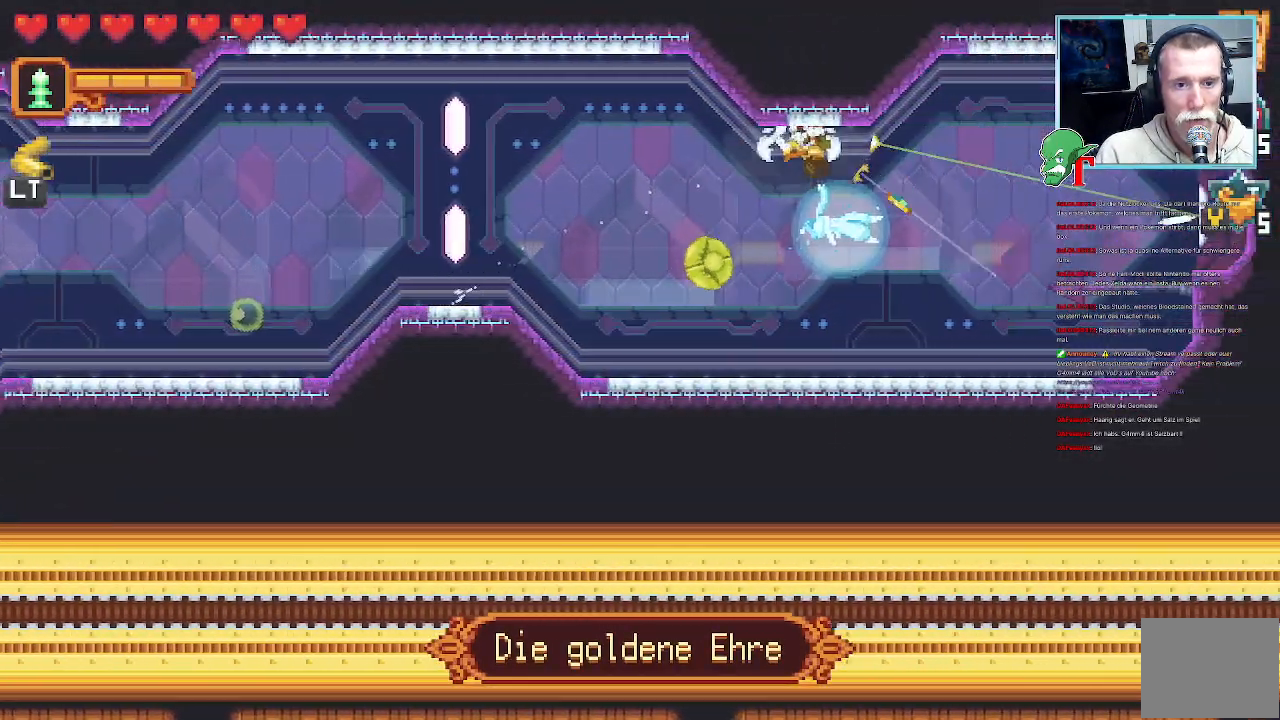
{"buttons": [], "left_stick": "down-right", "right_stick": "center", "events": [[319, "CROSS", "down"], [487, "CROSS", "up"]]}
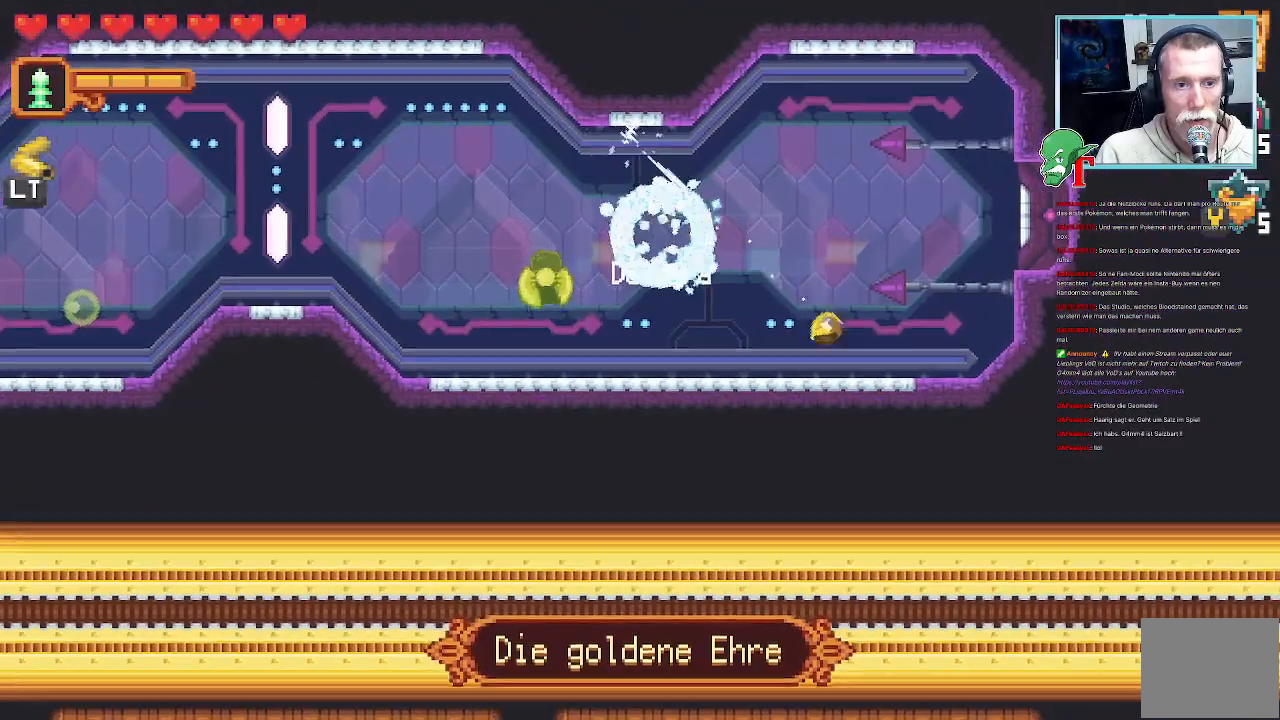
{"buttons": ["CROSS"], "left_stick": "right", "right_stick": "center", "events": [[185, "left_stick", "right"], [319, "CROSS", "down"]]}